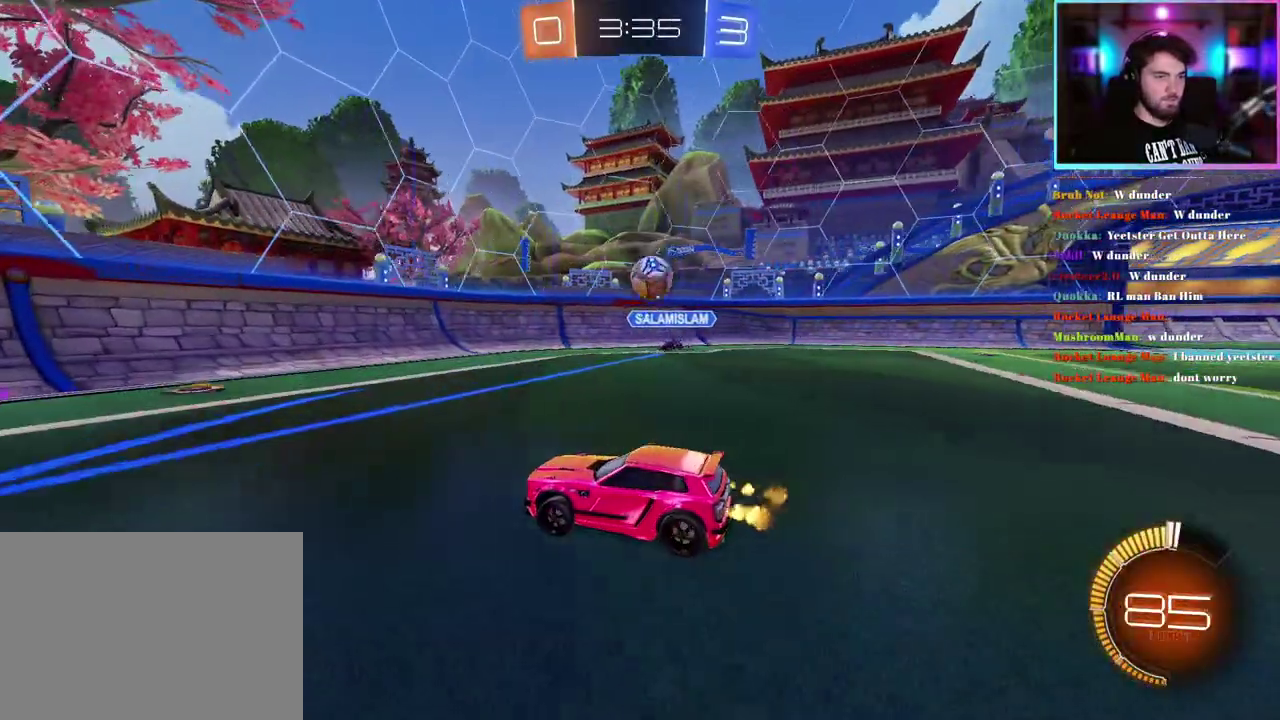
Gameplay with a controller (PlayStation layout); each line is a JSON object with the inputs held at the frame after it. "events" lists button and stick changes between this image and that frame as [ms after this image, input, new state], when the widget could be followed in between. This document gives stick clicks only as held states, not as events. Not read: right_stick.
{"buttons": [], "left_stick": "center", "events": [[500, "R2", "up"]]}
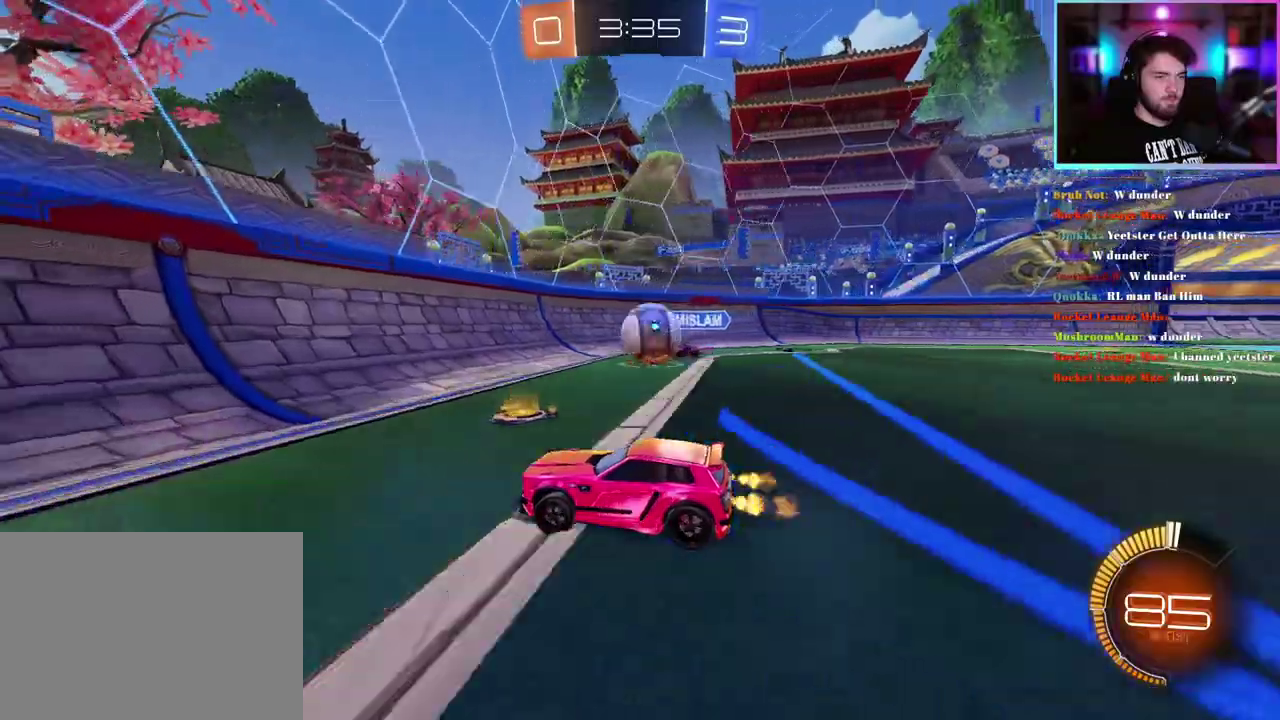
{"buttons": ["L2"], "left_stick": "down-right"}
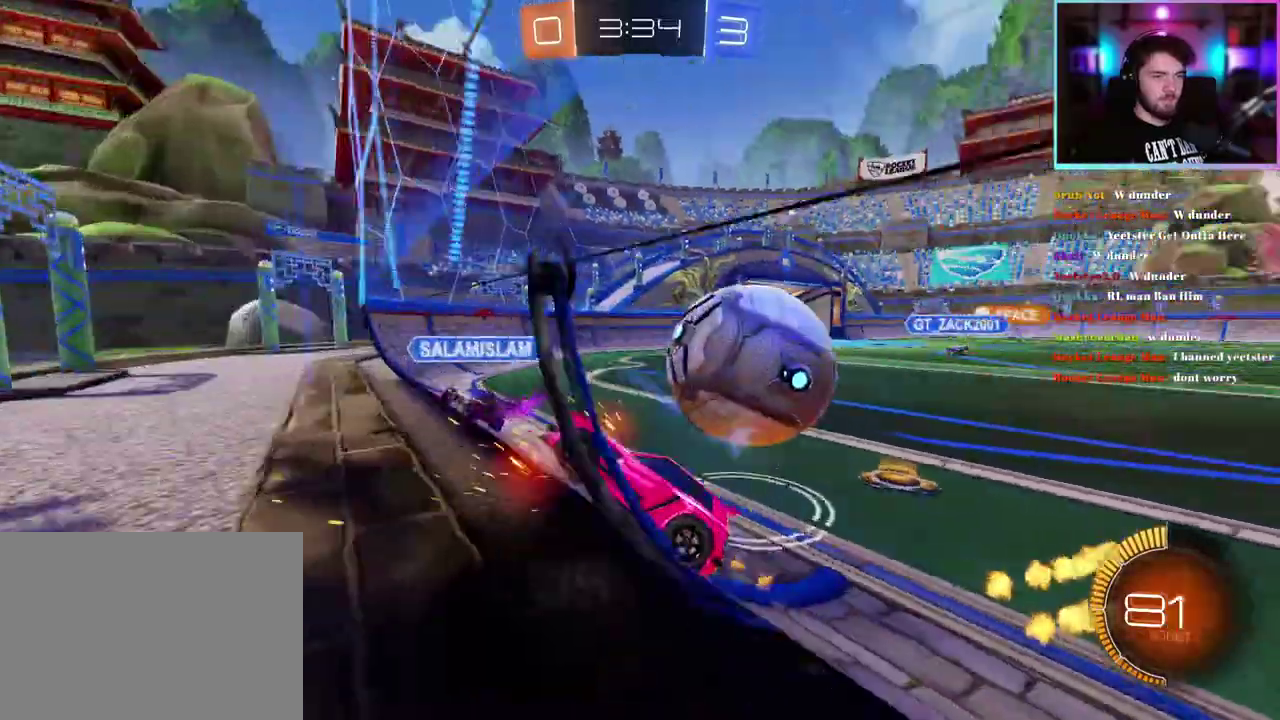
{"buttons": ["R2"], "left_stick": "right", "events": [[133, "R2", "down"], [167, "L2", "up"], [167, "left_stick", "right"]]}
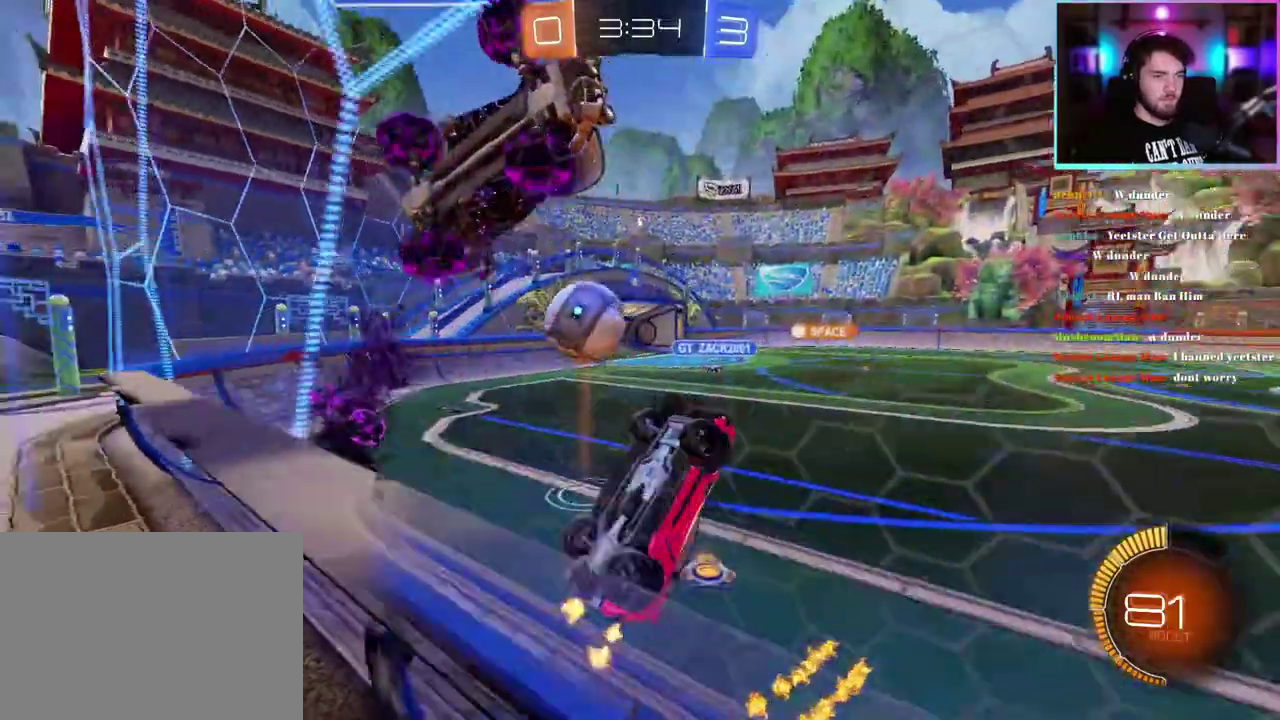
{"buttons": ["L1", "R2"], "left_stick": "down-right", "events": [[200, "left_stick", "down-right"], [267, "left_stick", "down"], [317, "left_stick", "center"], [450, "left_stick", "right"], [467, "L1", "down"], [500, "left_stick", "down-right"]]}
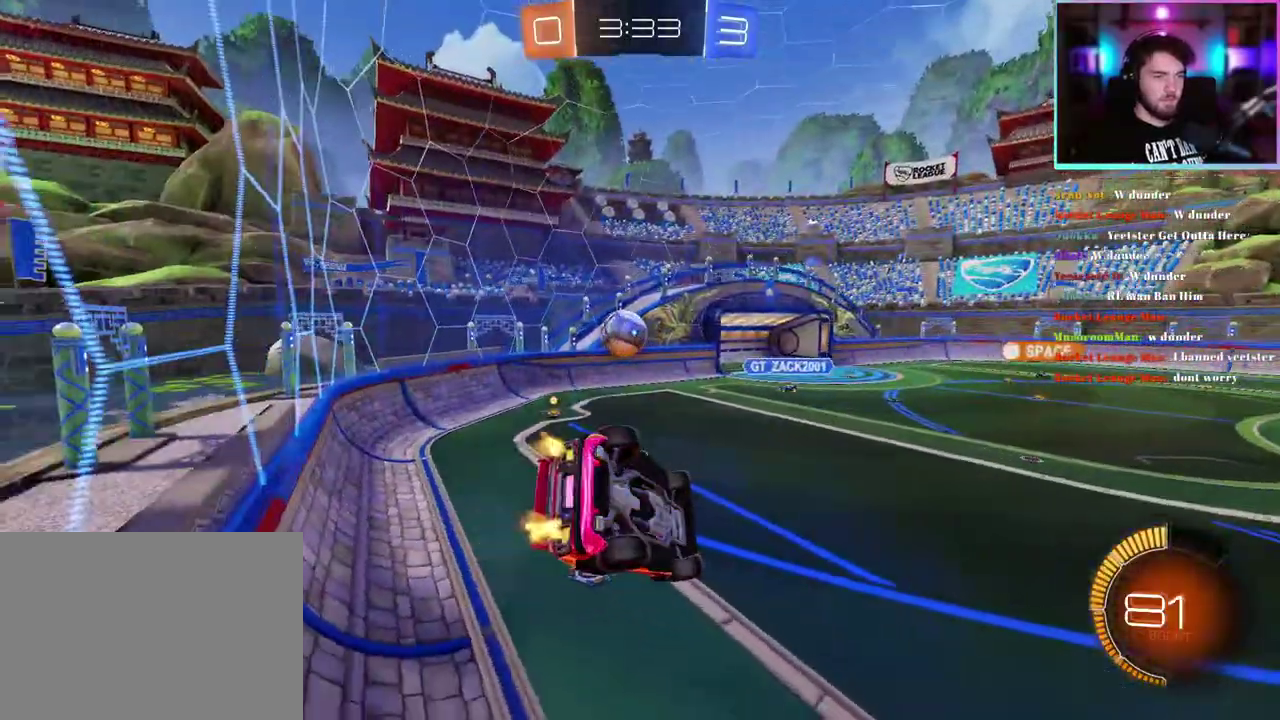
{"buttons": ["L1", "R2"], "left_stick": "down-right", "events": [[217, "left_stick", "center"], [350, "left_stick", "down-right"]]}
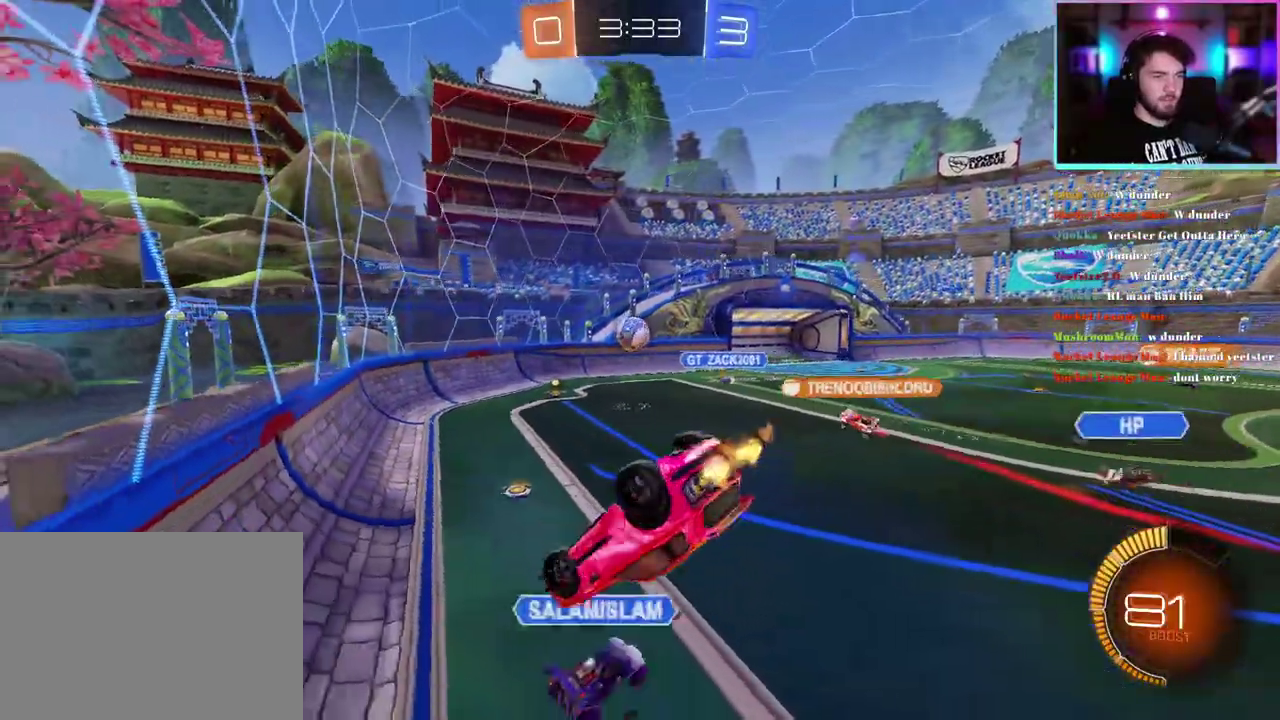
{"buttons": ["R2"], "left_stick": "center", "events": [[83, "L1", "up"], [83, "left_stick", "down"], [183, "left_stick", "center"], [233, "left_stick", "down"], [317, "left_stick", "down-right"], [483, "left_stick", "center"]]}
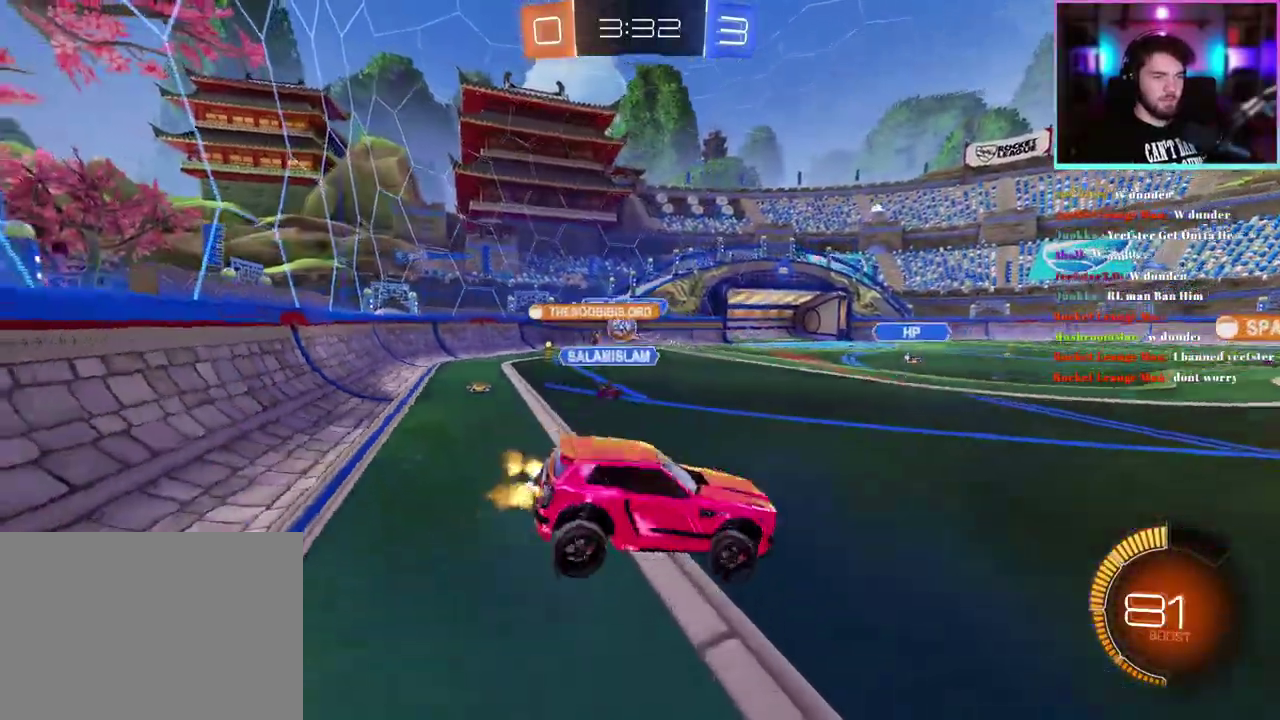
{"buttons": ["R2"], "left_stick": "center", "events": [[100, "left_stick", "up-left"], [483, "left_stick", "center"]]}
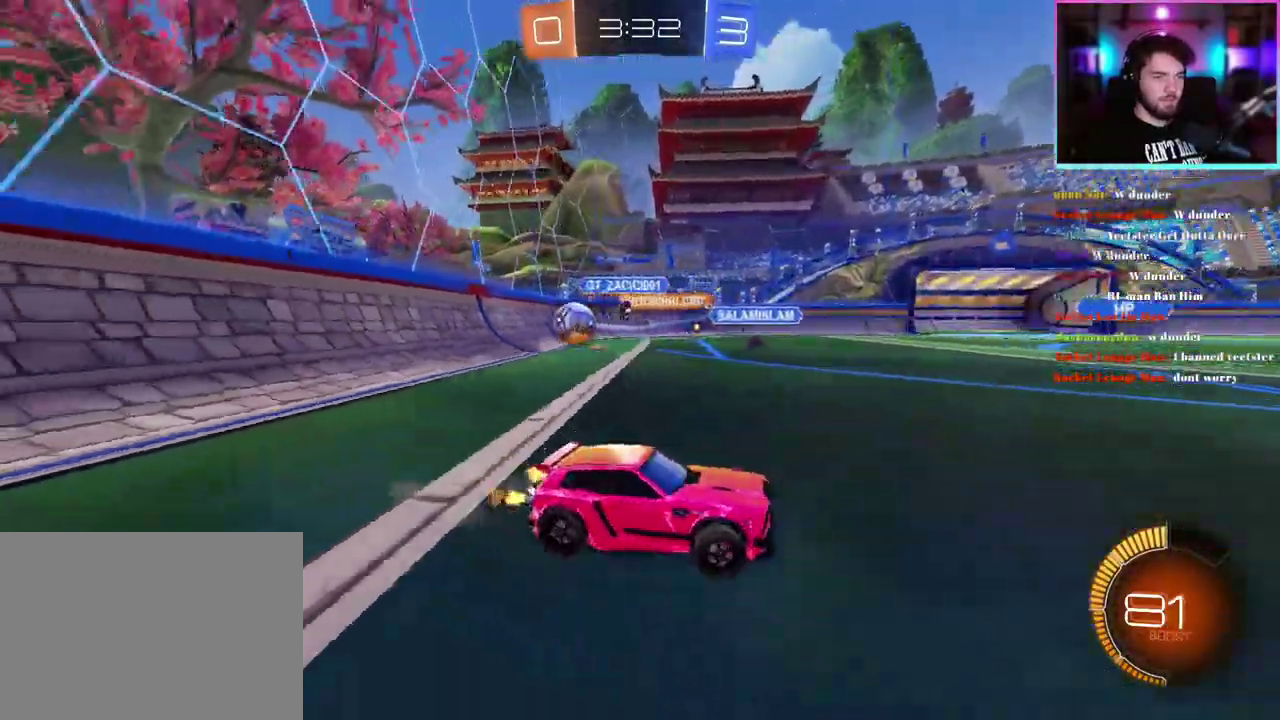
{"buttons": ["TRIANGLE", "R2"], "left_stick": "right", "events": [[33, "left_stick", "right"], [100, "SQUARE", "down"], [233, "SQUARE", "up"], [483, "TRIANGLE", "down"]]}
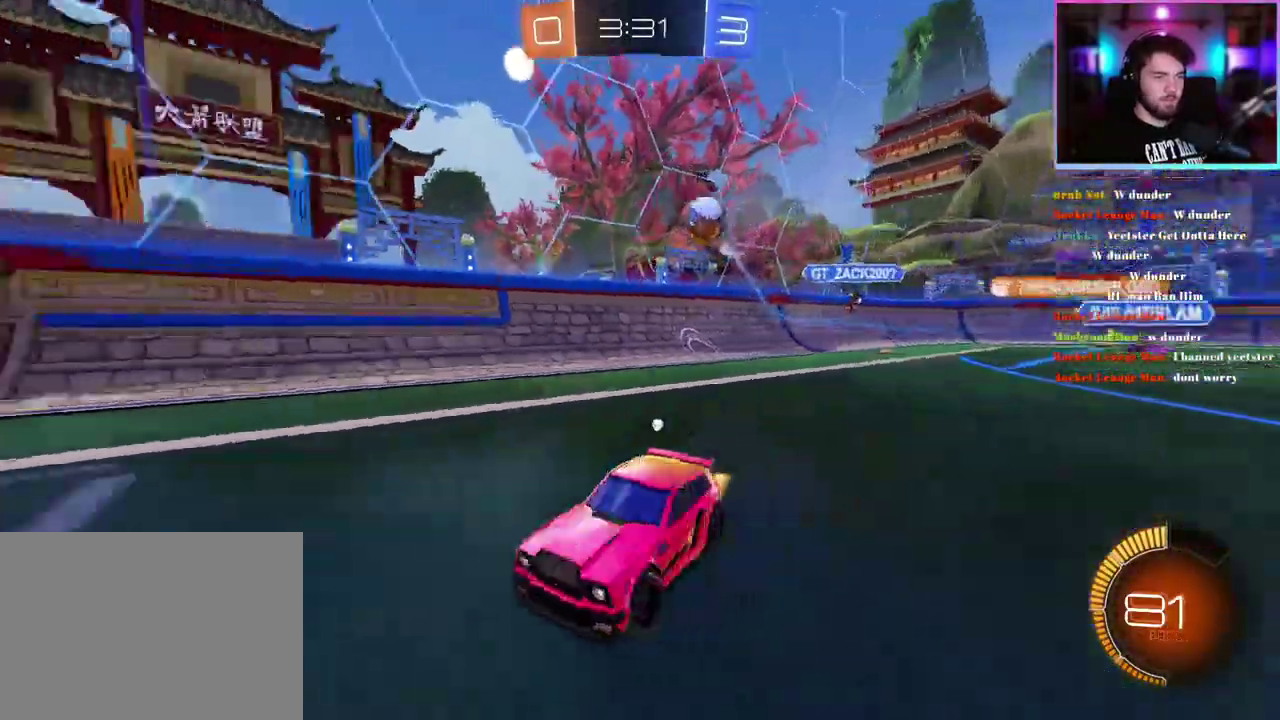
{"buttons": ["R2"], "left_stick": "right", "events": [[67, "TRIANGLE", "up"], [100, "R1", "down"], [400, "R1", "up"]]}
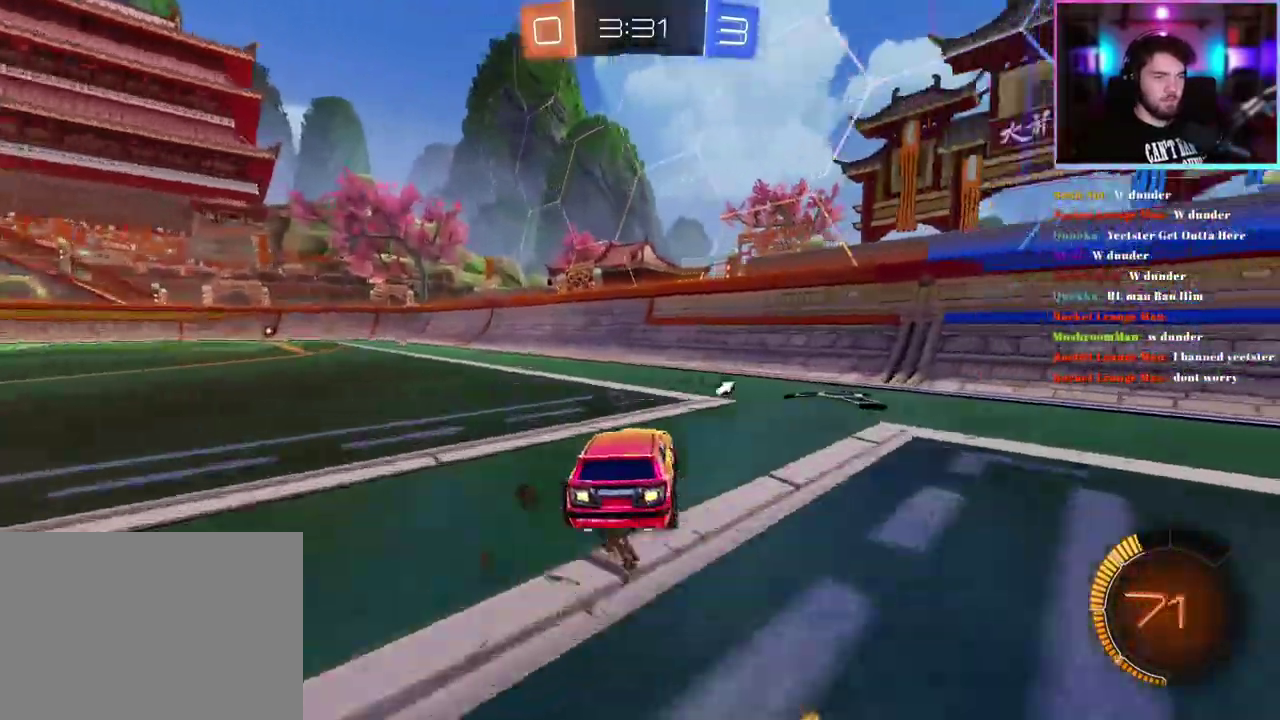
{"buttons": ["L1", "R1", "R2"], "left_stick": "down", "events": [[67, "left_stick", "center"], [117, "left_stick", "up-left"], [300, "left_stick", "center"], [350, "L1", "down"], [350, "R1", "down"], [367, "left_stick", "down"]]}
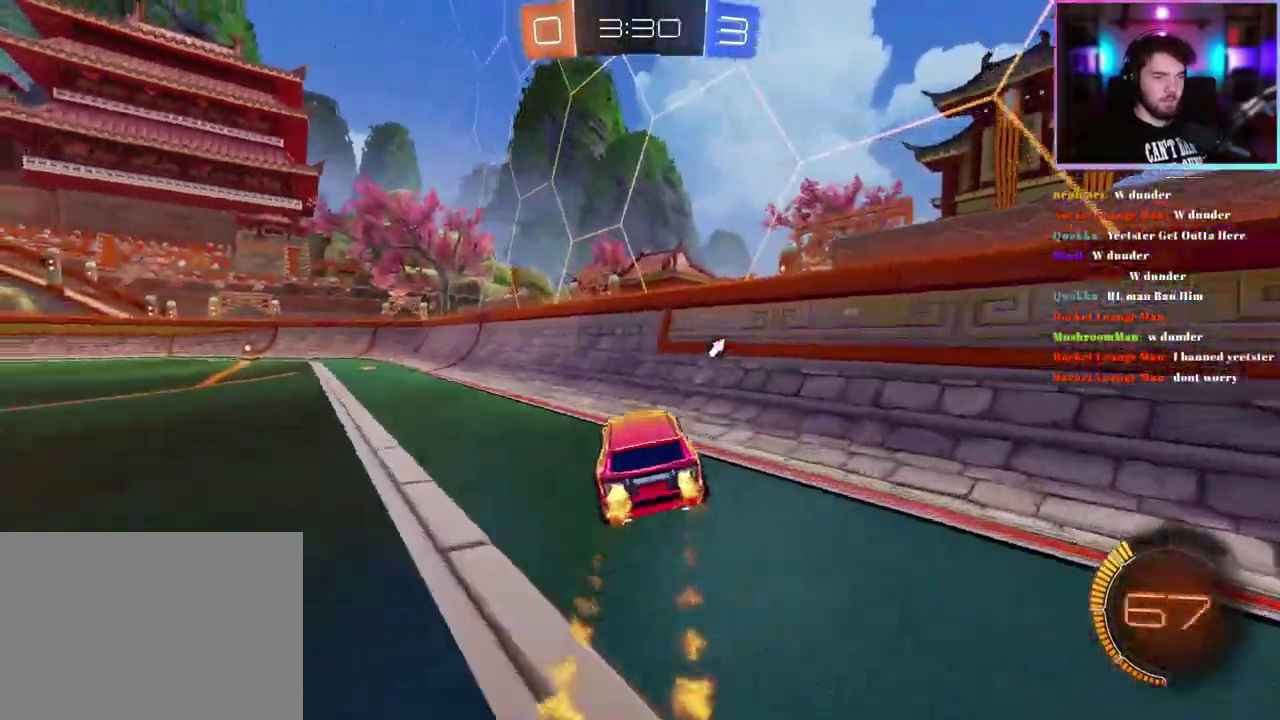
{"buttons": ["R2"], "left_stick": "up", "events": [[67, "R1", "up"], [83, "L1", "up"], [117, "left_stick", "center"], [483, "left_stick", "up"]]}
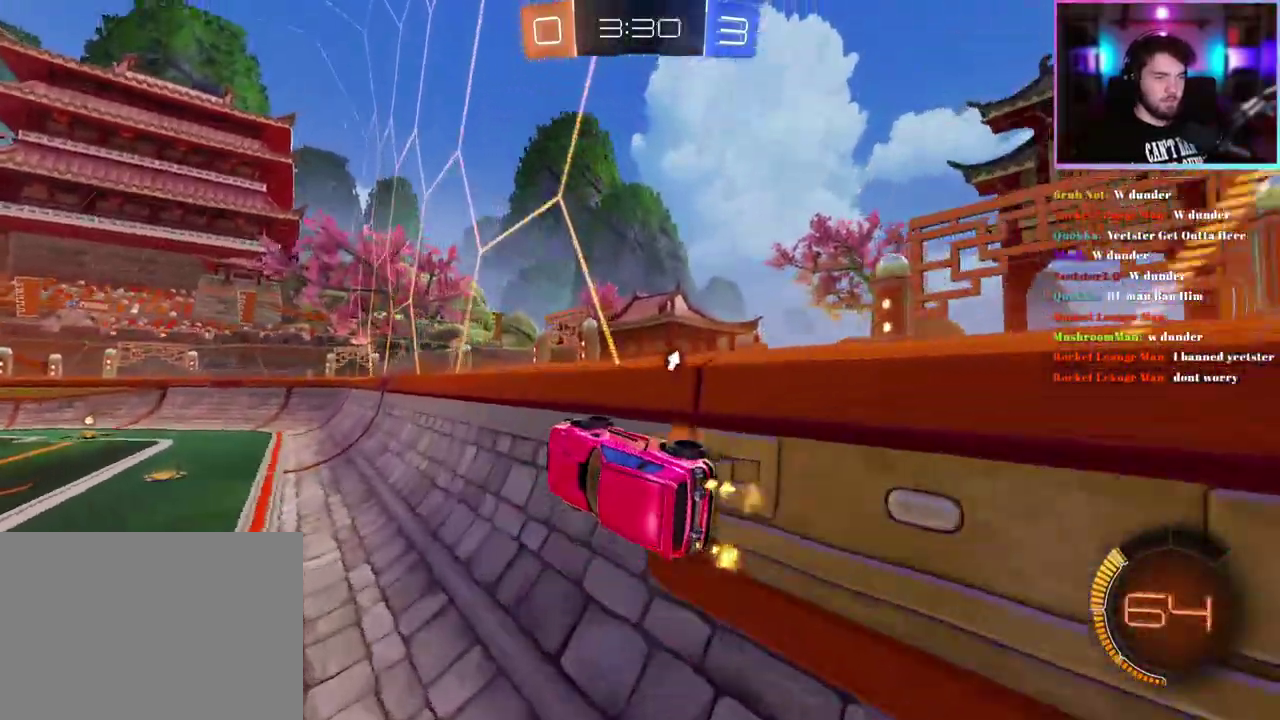
{"buttons": ["R2"], "left_stick": "center", "events": [[150, "left_stick", "center"]]}
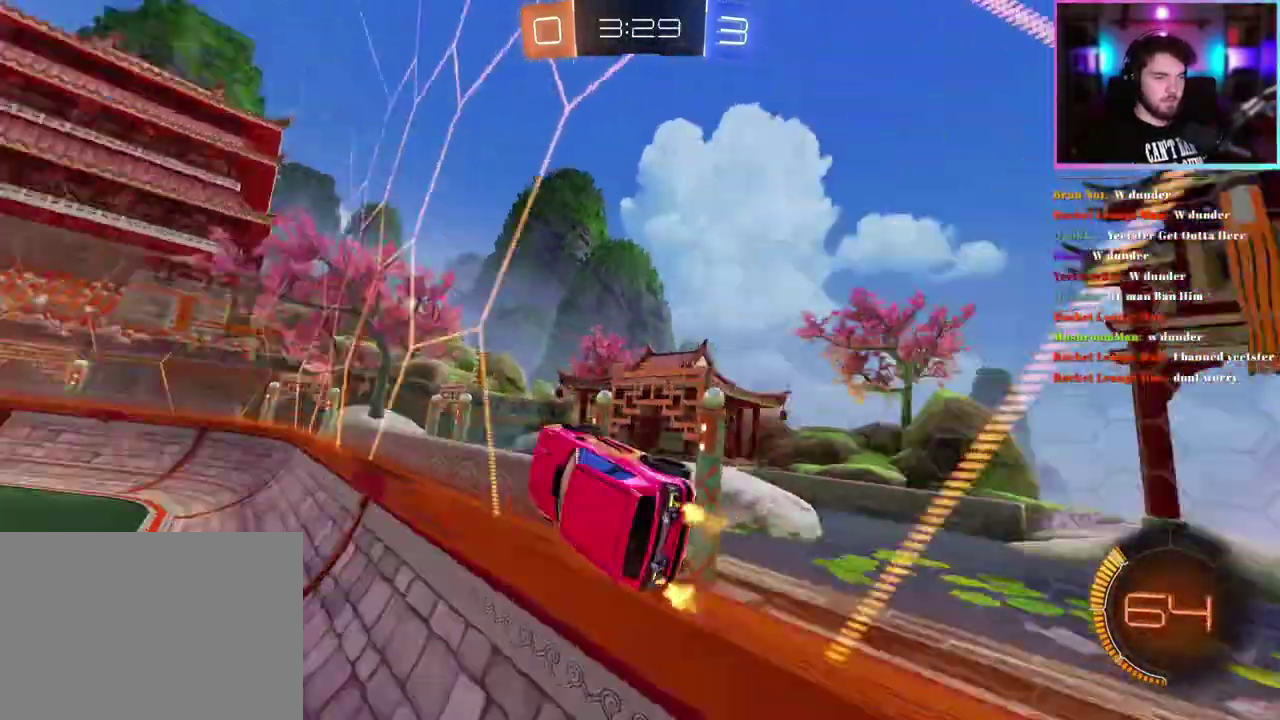
{"buttons": ["R2"], "left_stick": "center", "events": []}
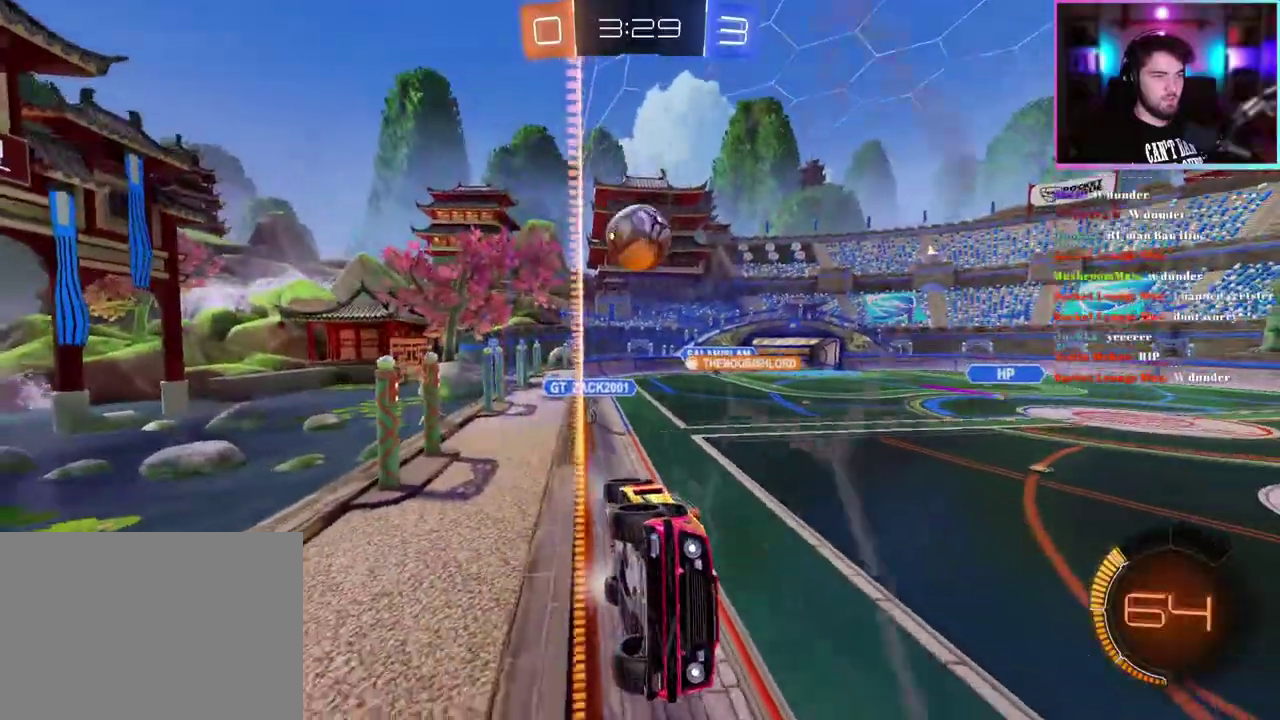
{"buttons": ["R2"], "left_stick": "left", "events": [[67, "left_stick", "left"]]}
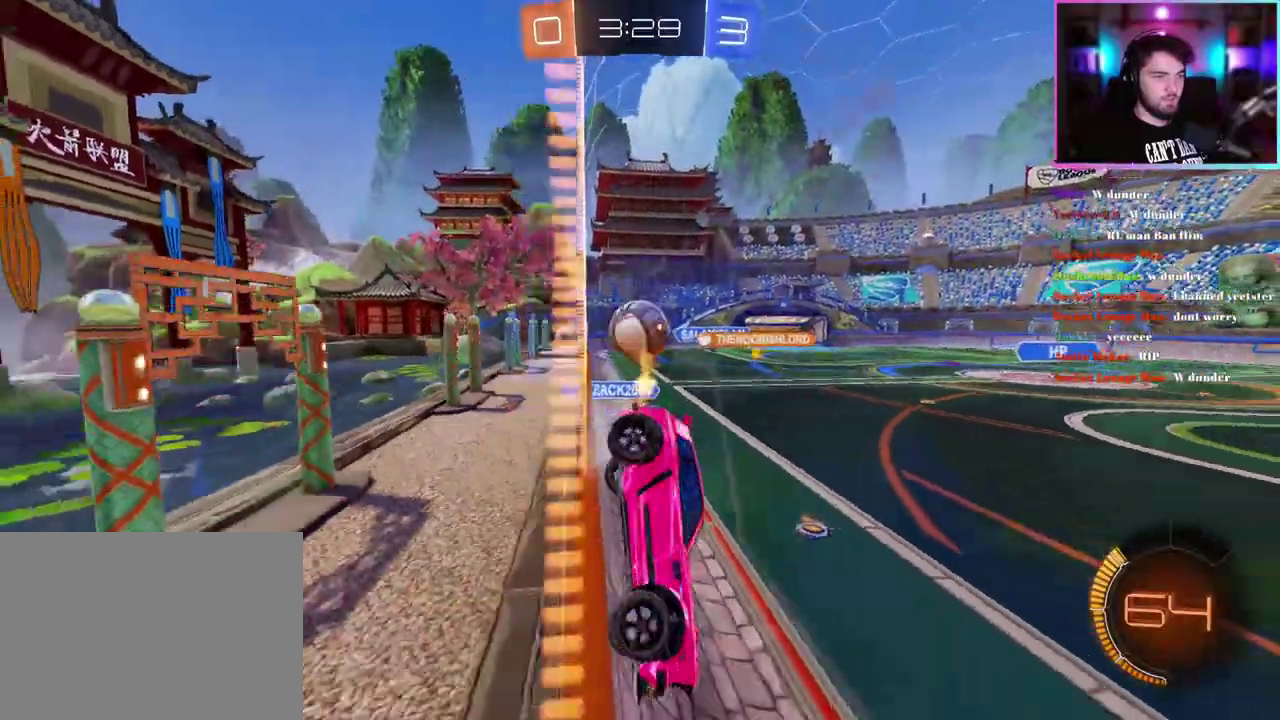
{"buttons": ["R2"], "left_stick": "right"}
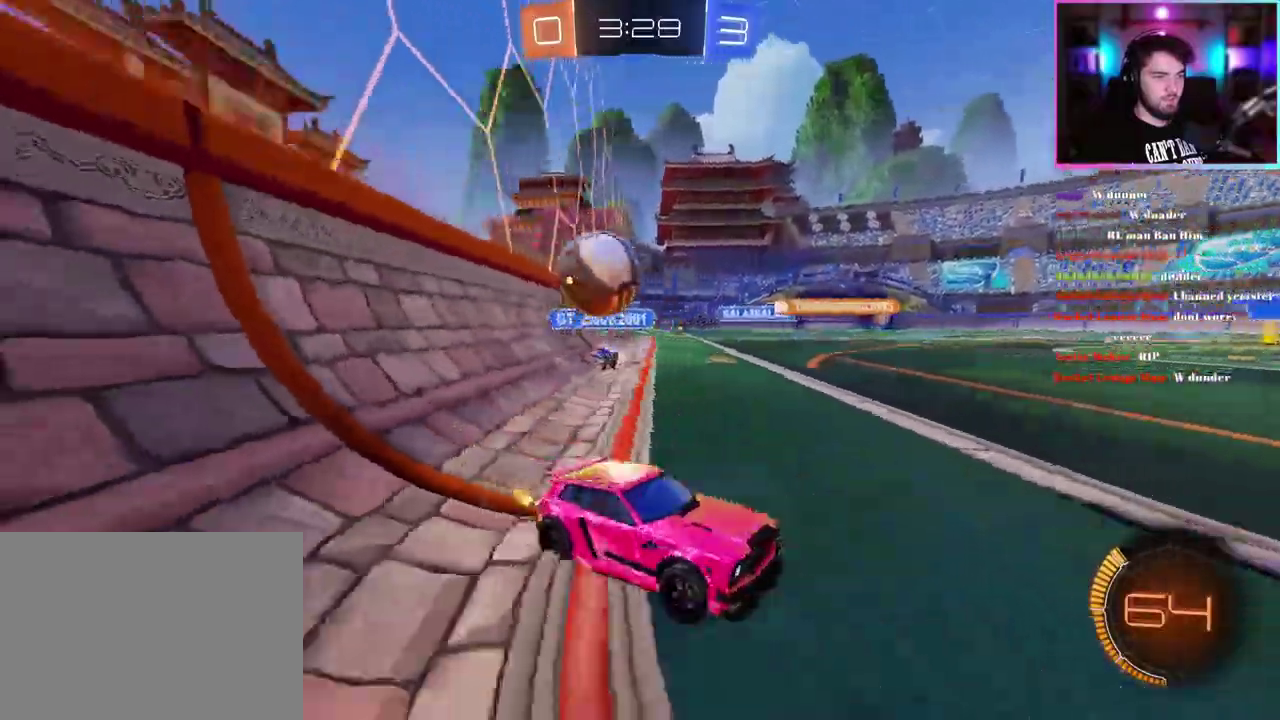
{"buttons": ["R2"], "left_stick": "up-left", "events": [[117, "SQUARE", "down"], [117, "left_stick", "down-right"], [217, "SQUARE", "up"], [217, "left_stick", "center"], [467, "left_stick", "up-left"]]}
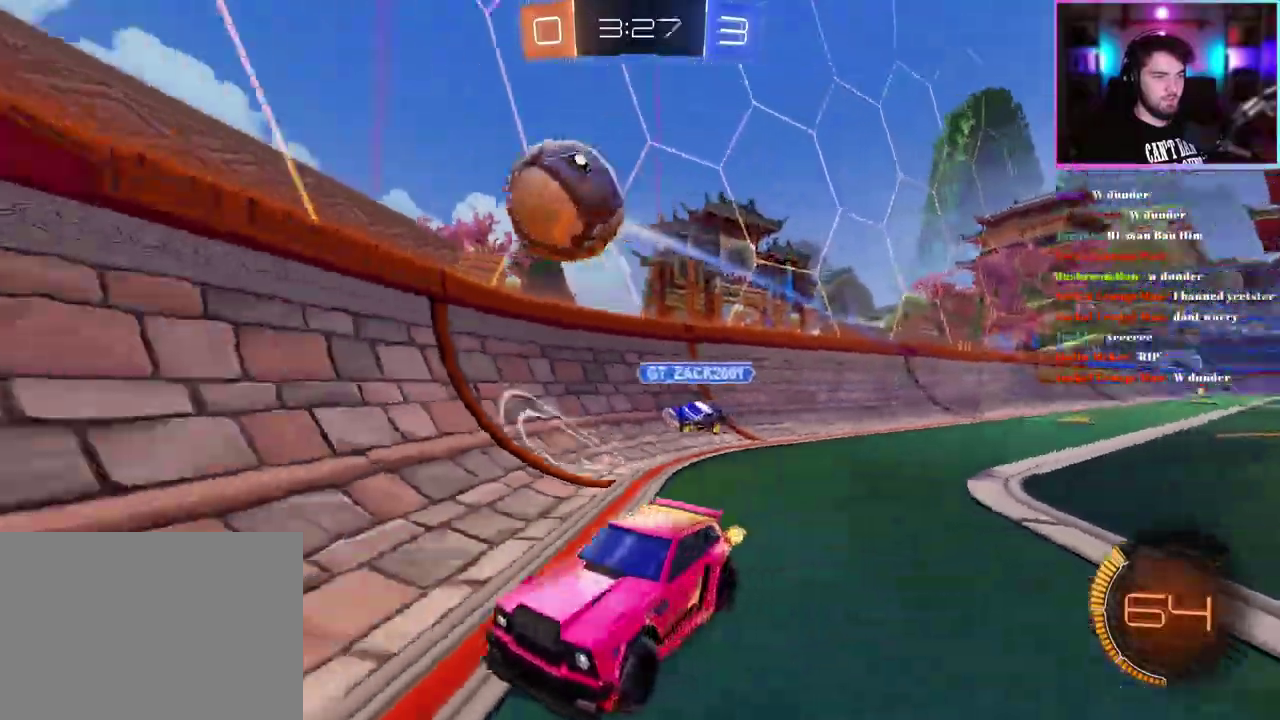
{"buttons": ["L2"], "left_stick": "left", "events": [[200, "left_stick", "center"], [400, "L2", "down"], [450, "left_stick", "left"], [467, "R2", "up"]]}
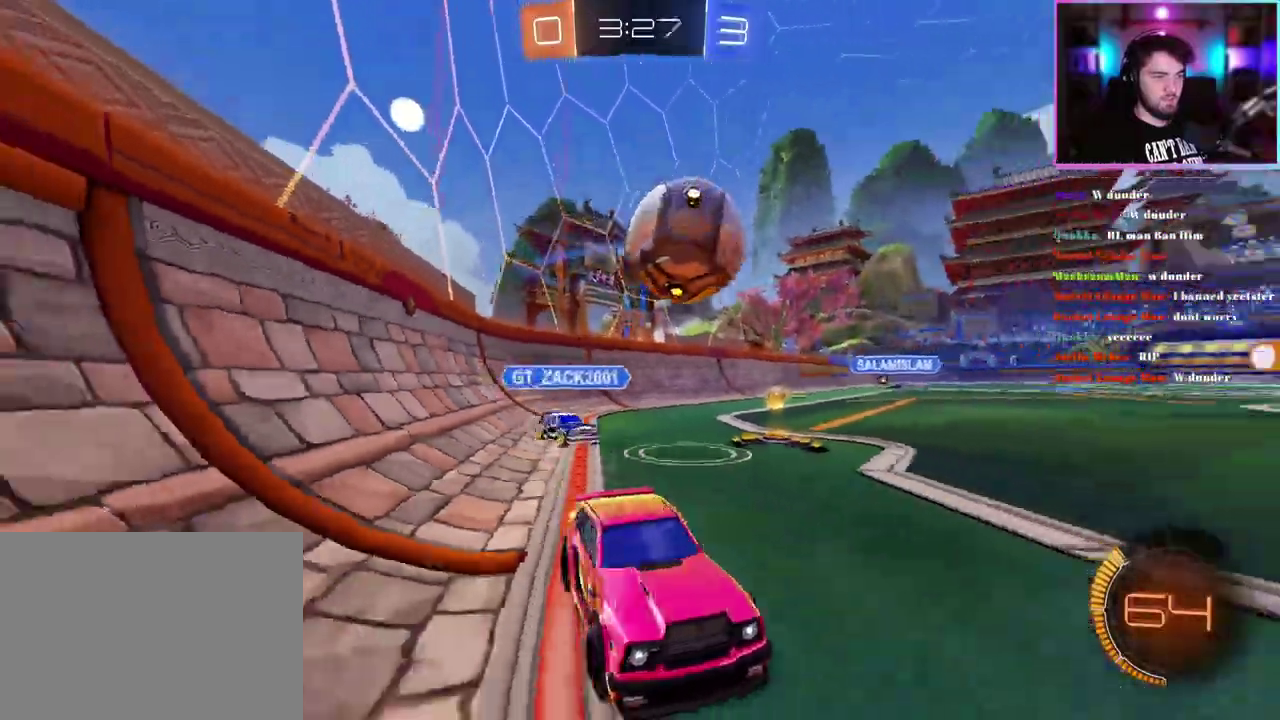
{"buttons": ["L1", "R1", "R2"], "left_stick": "up", "events": [[67, "R2", "down"], [83, "L2", "up"], [183, "R1", "down"], [367, "left_stick", "up-left"], [400, "L1", "down"], [433, "left_stick", "up"]]}
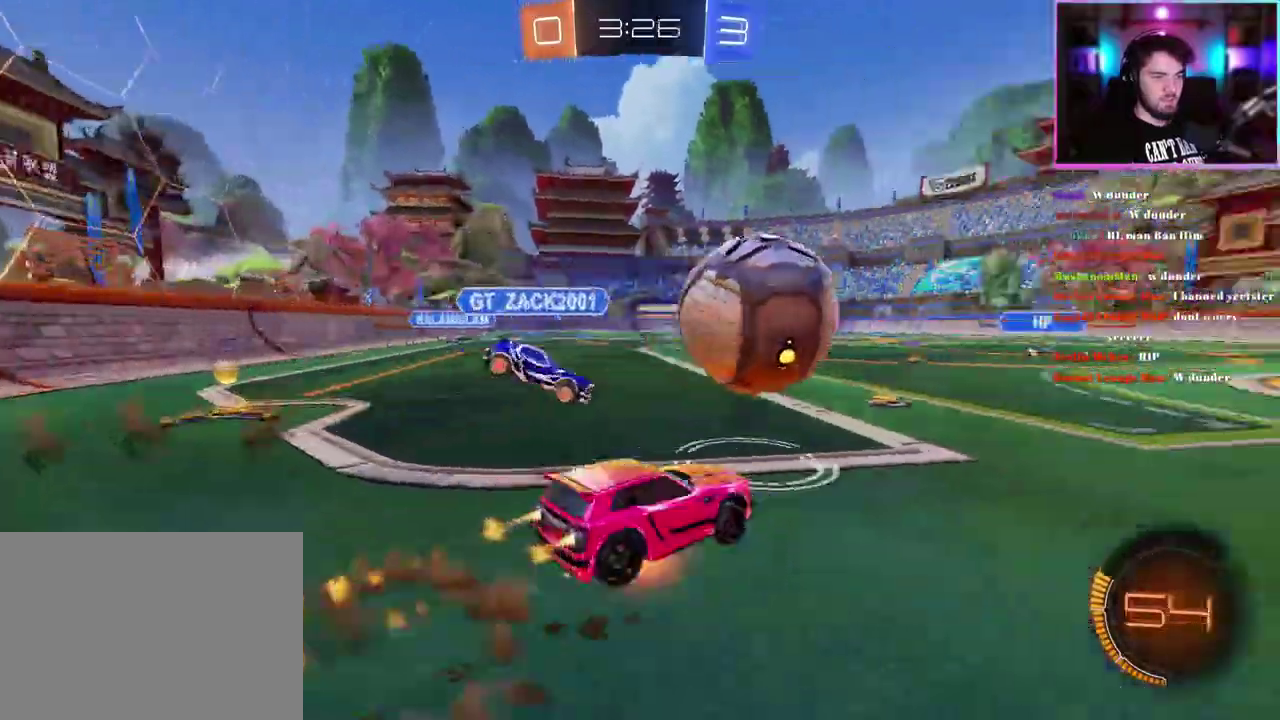
{"buttons": ["L1", "R2"], "left_stick": "down-left", "events": [[33, "left_stick", "down"], [317, "R1", "up"], [383, "left_stick", "down-left"]]}
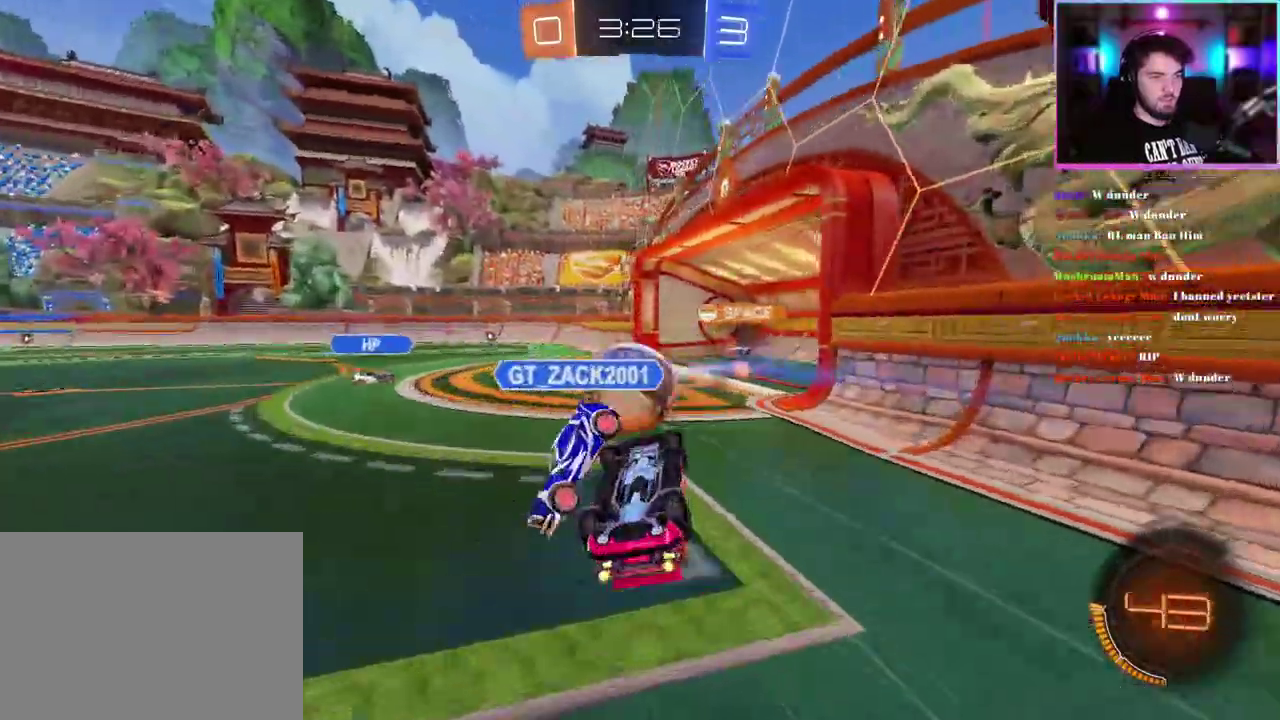
{"buttons": ["R2"], "left_stick": "left", "events": [[300, "L1", "up"], [333, "left_stick", "center"], [500, "left_stick", "left"]]}
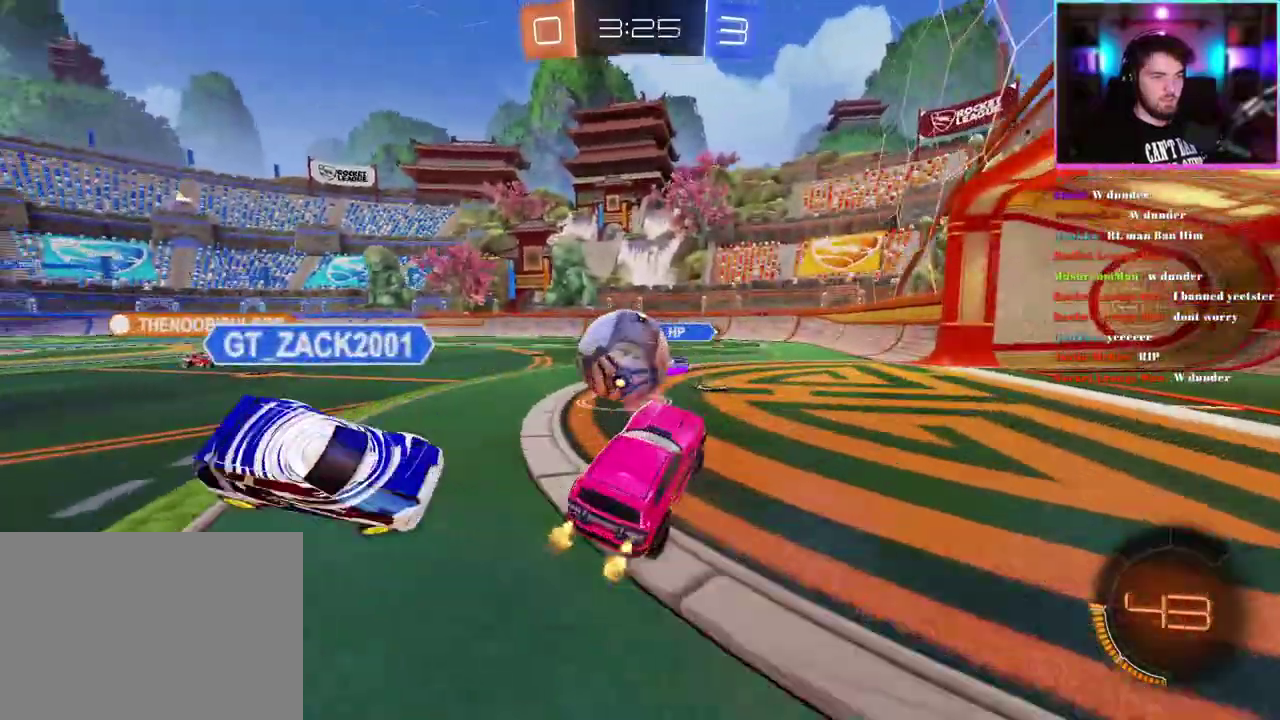
{"buttons": ["R1", "R2"], "left_stick": "right", "events": [[33, "R1", "down"], [233, "left_stick", "center"], [383, "left_stick", "down-right"], [450, "left_stick", "right"]]}
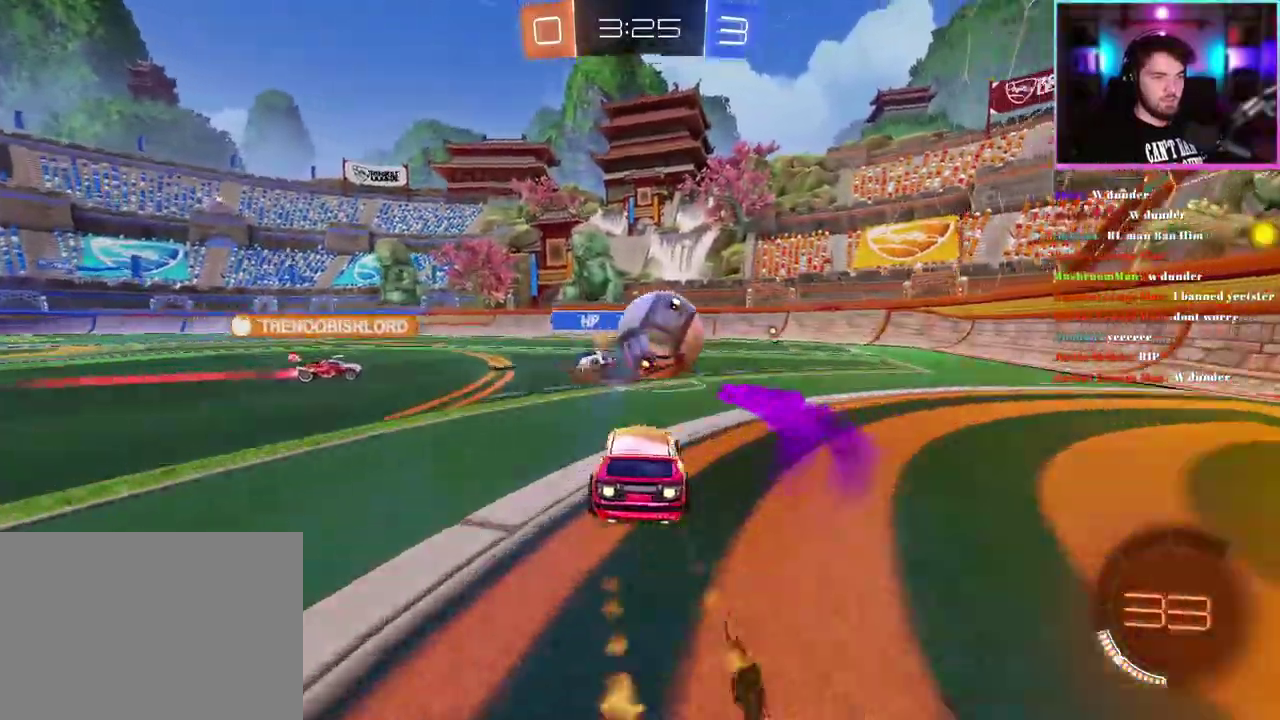
{"buttons": ["R2"], "left_stick": "left", "events": [[50, "left_stick", "down-right"], [150, "R1", "up"], [433, "left_stick", "center"], [483, "left_stick", "left"]]}
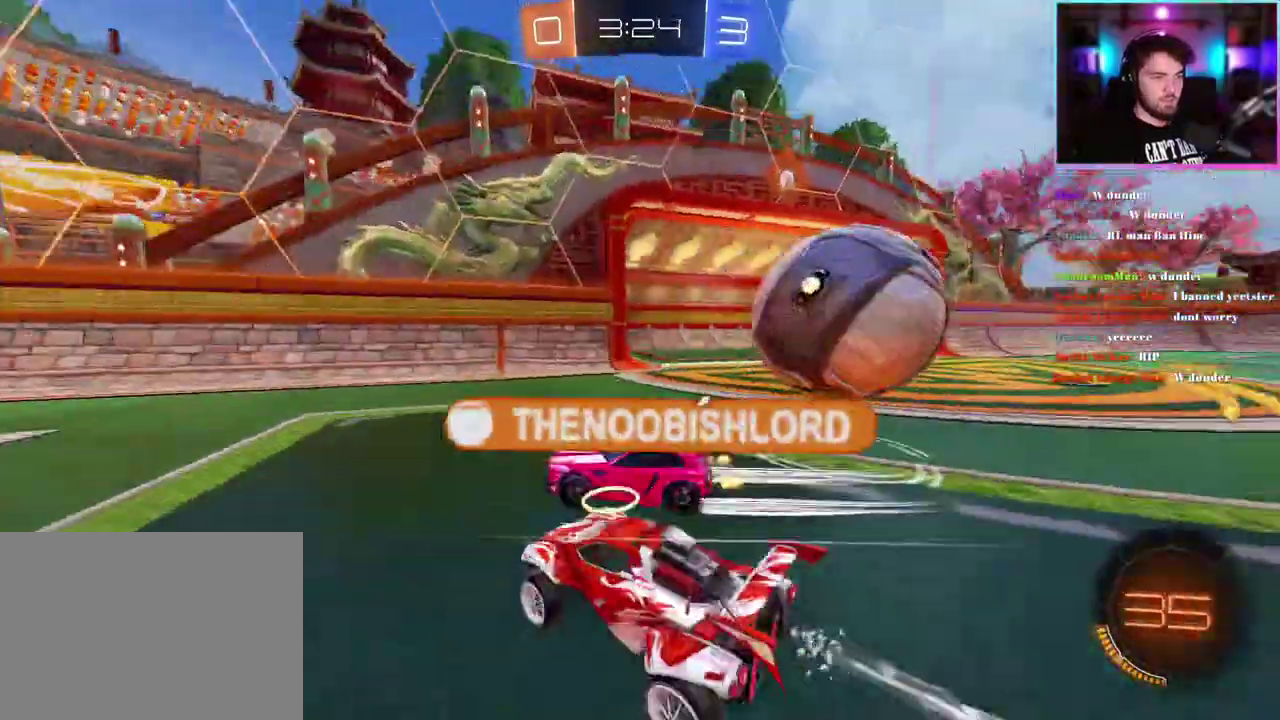
{"buttons": ["R2"], "left_stick": "left", "events": []}
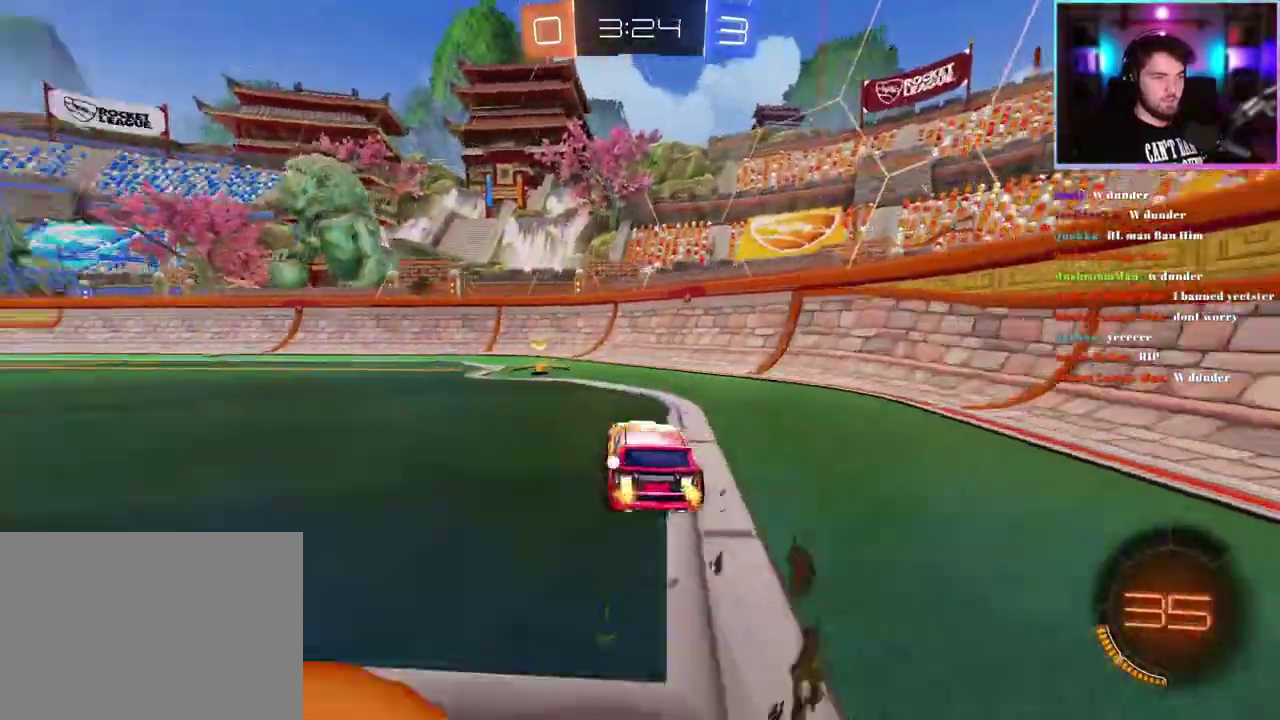
{"buttons": ["R2"], "left_stick": "right", "events": [[67, "left_stick", "center"], [150, "left_stick", "left"], [267, "left_stick", "right"]]}
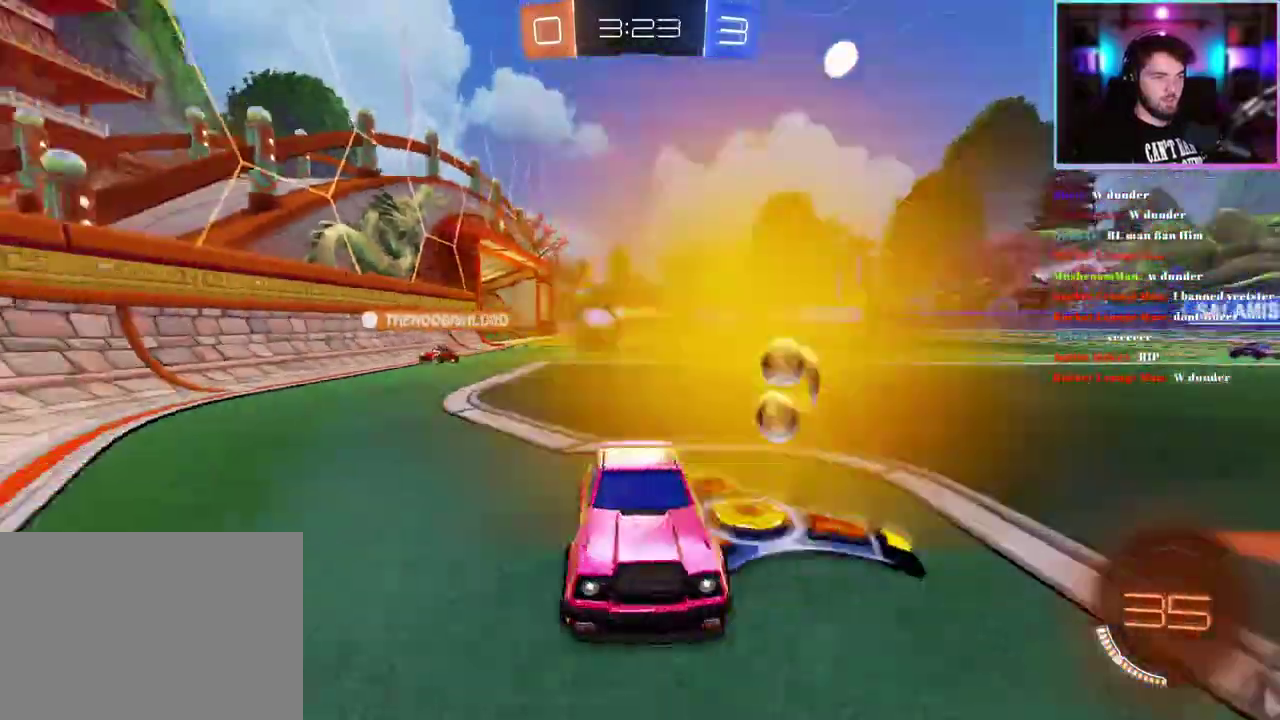
{"buttons": ["R2"], "left_stick": "right", "events": [[150, "SQUARE", "down"], [233, "SQUARE", "up"]]}